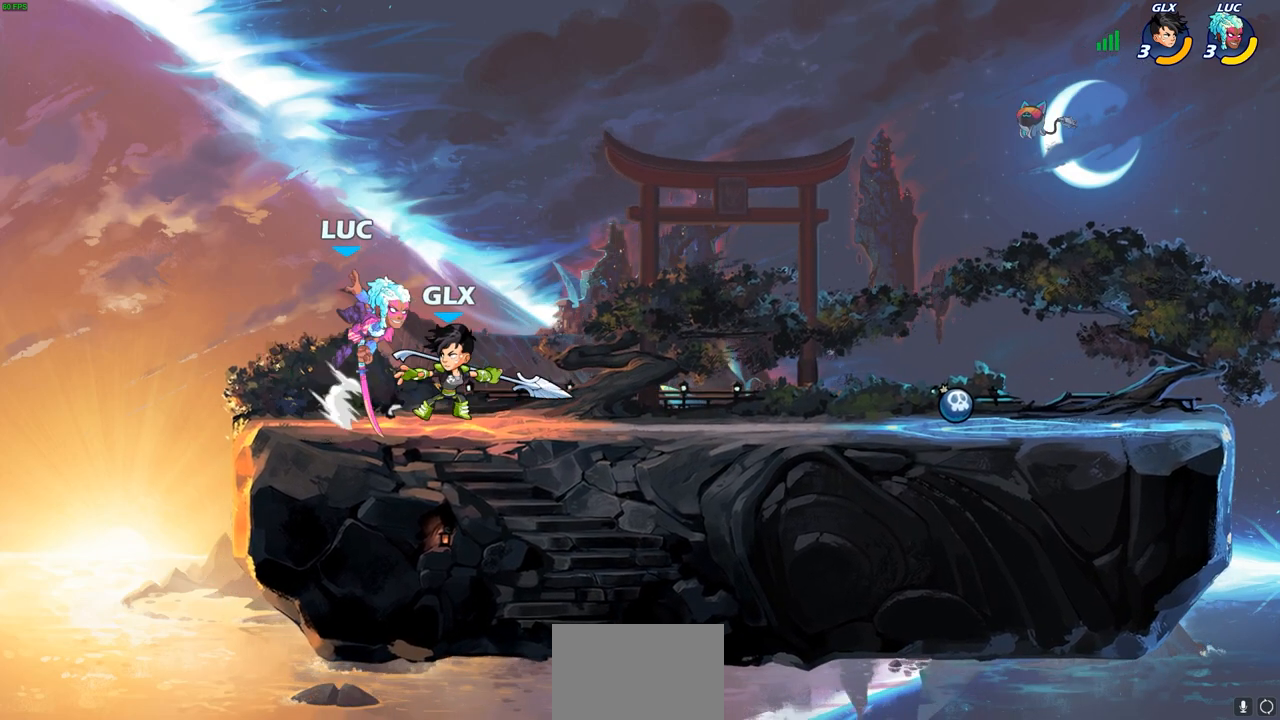
Gameplay with a controller (PlayStation layout); each line is a JSON object with the inputs held at the frame after it. "events" lists button and stick changes between this image and that frame as [ms after this image, input, new state], when the widget could be followed in between. Not read: R1.
{"buttons": [], "left_stick": "down", "right_stick": "center", "events": [[17, "left_stick", "center"], [33, "R2", "up"], [267, "CROSS", "down"], [317, "left_stick", "up-right"], [417, "left_stick", "center"], [450, "CROSS", "up"], [500, "left_stick", "down"]]}
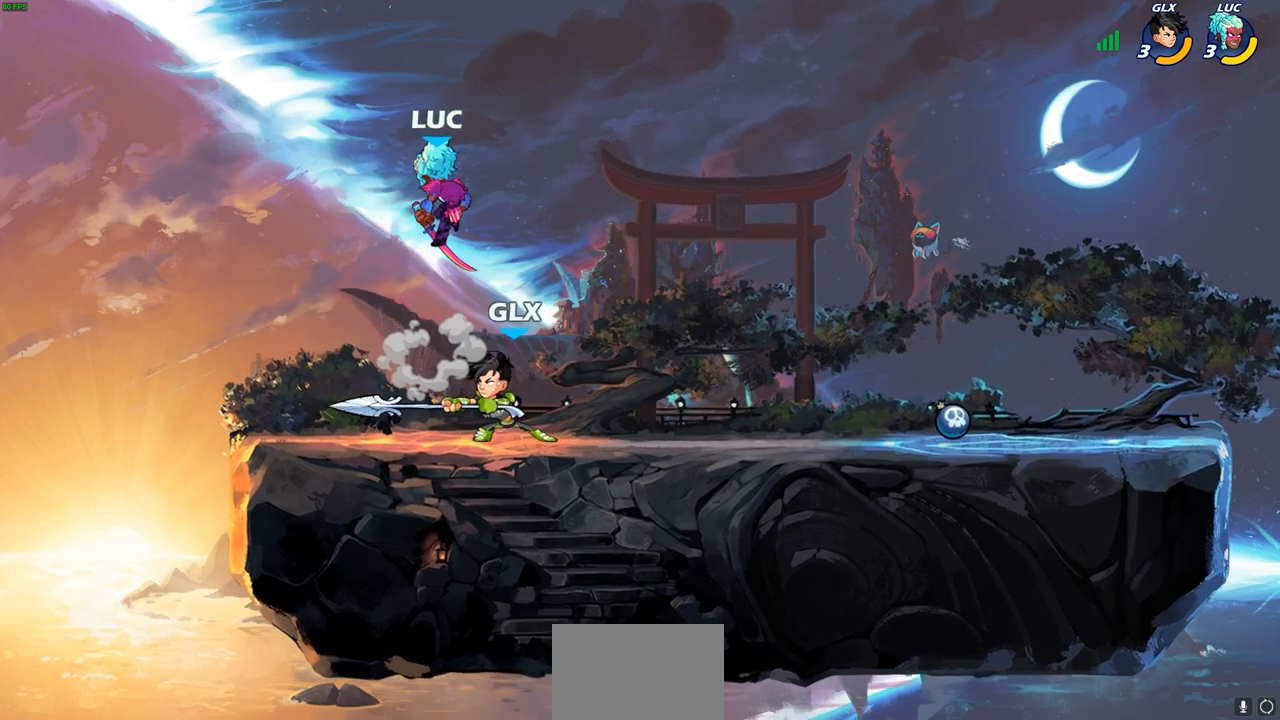
{"buttons": [], "left_stick": "right", "right_stick": "center", "events": [[150, "SQUARE", "down"], [167, "left_stick", "down-right"], [250, "SQUARE", "up"], [300, "left_stick", "right"]]}
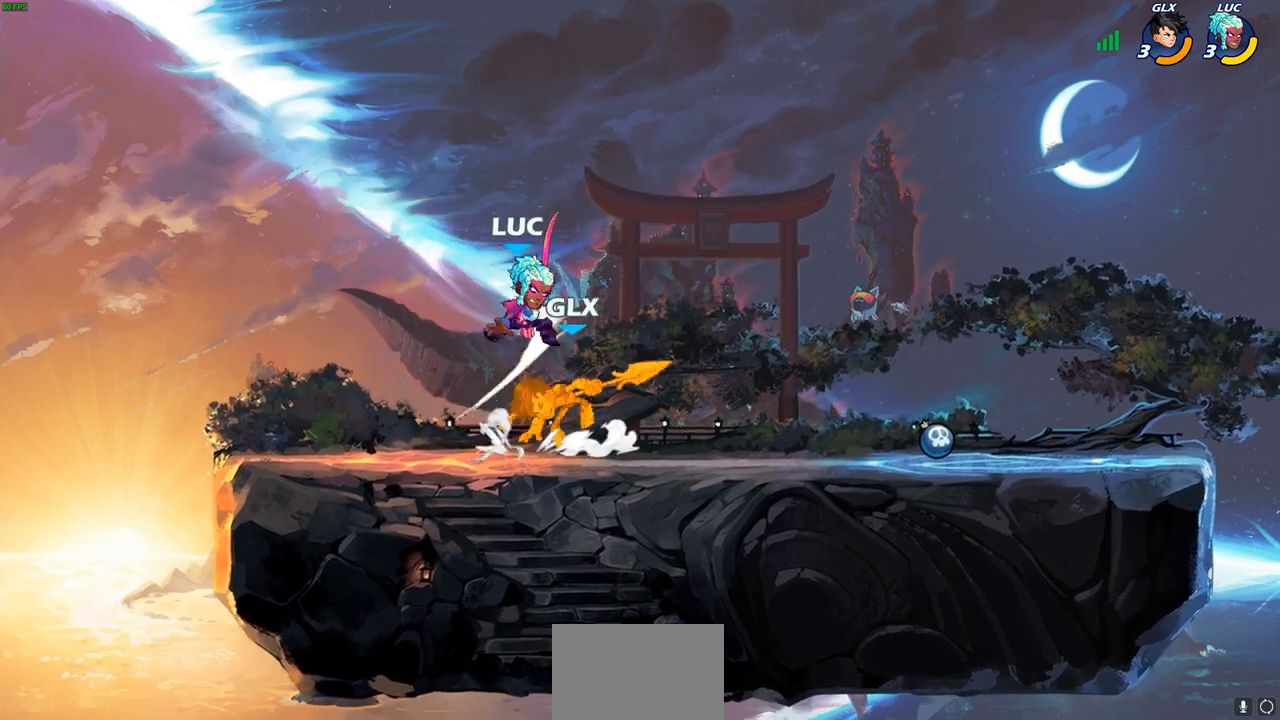
{"buttons": [], "left_stick": "center", "right_stick": "center", "events": [[133, "left_stick", "center"], [183, "CIRCLE", "down"], [250, "CIRCLE", "up"], [283, "left_stick", "left"], [417, "left_stick", "center"]]}
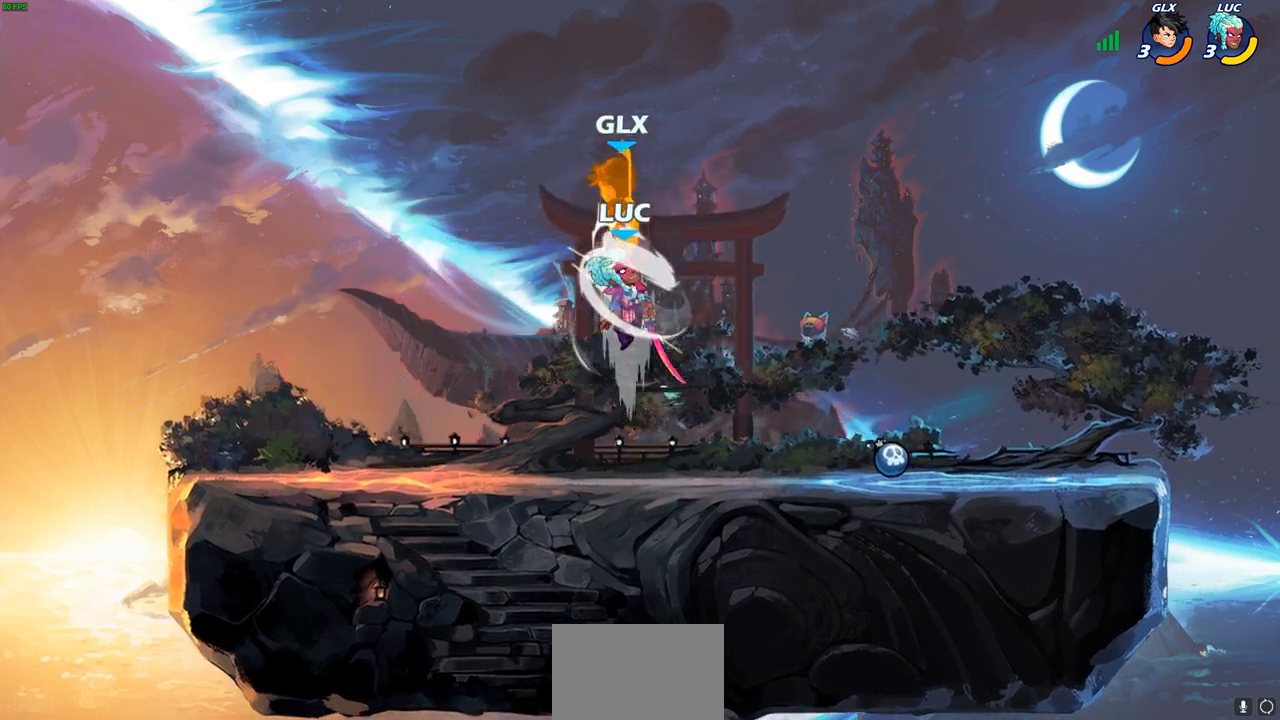
{"buttons": [], "left_stick": "down", "right_stick": "center", "events": [[450, "left_stick", "down"]]}
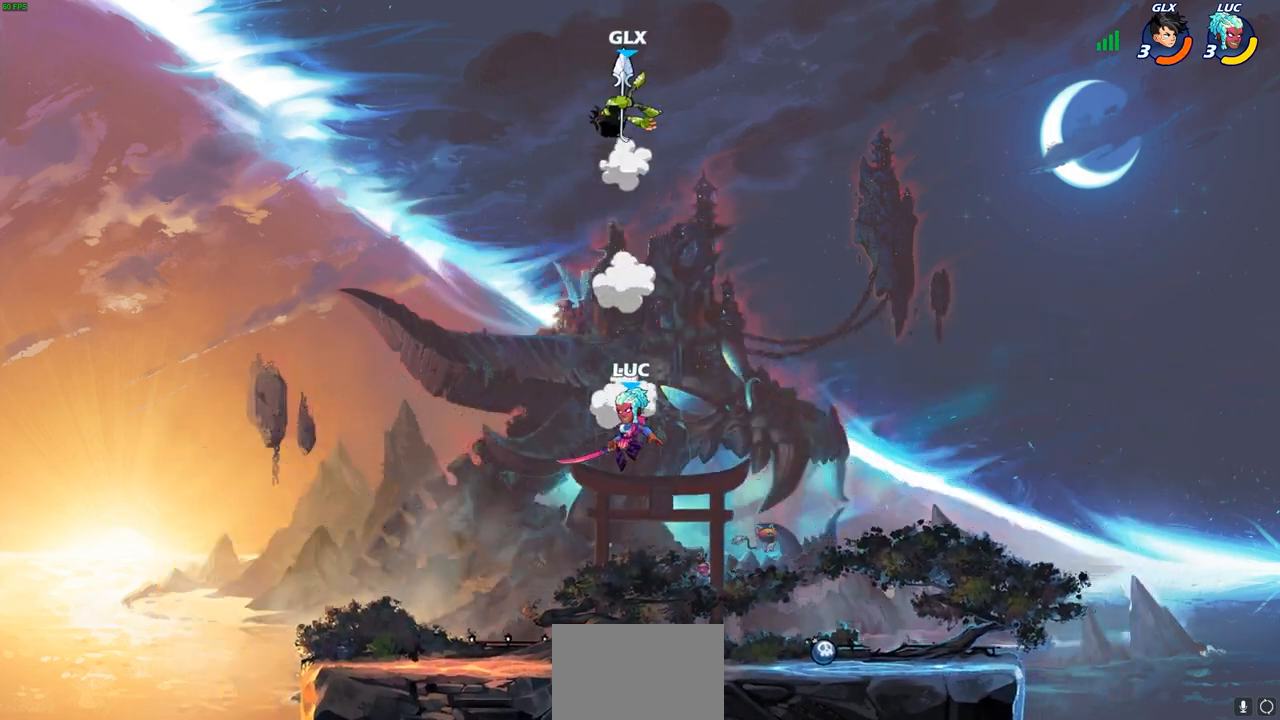
{"buttons": ["R2"], "left_stick": "right", "right_stick": "center", "events": [[450, "left_stick", "right"], [500, "R2", "down"]]}
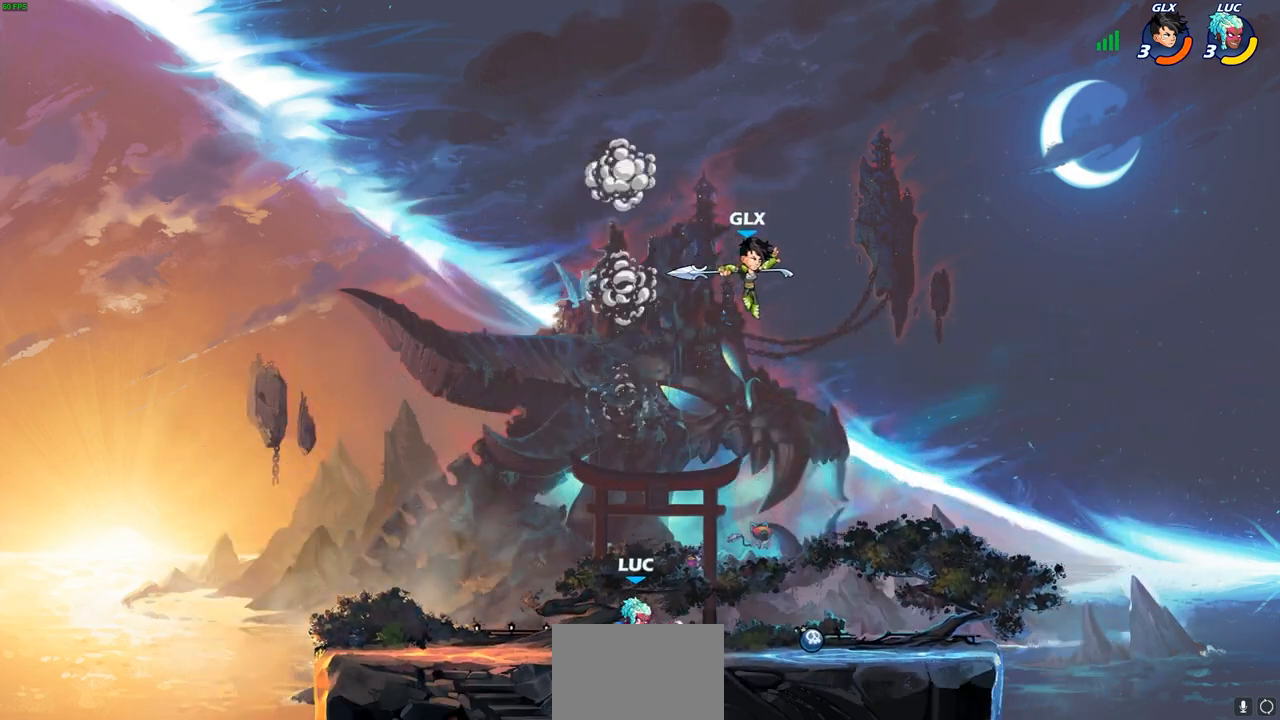
{"buttons": [], "left_stick": "center", "right_stick": "center", "events": [[67, "CIRCLE", "down"], [83, "left_stick", "center"], [117, "R2", "up"], [150, "CIRCLE", "up"], [367, "left_stick", "right"], [433, "left_stick", "center"]]}
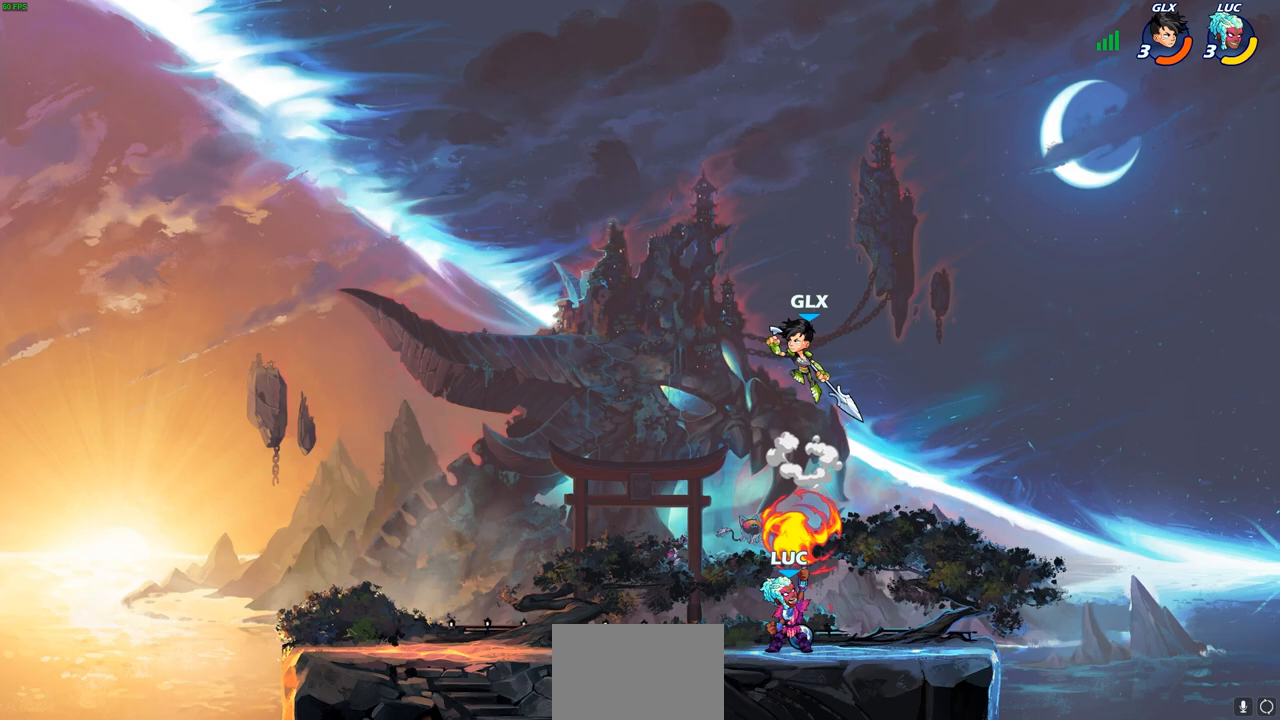
{"buttons": ["R2"], "left_stick": "center", "right_stick": "center", "events": [[333, "left_stick", "left"], [400, "left_stick", "center"], [450, "R2", "down"]]}
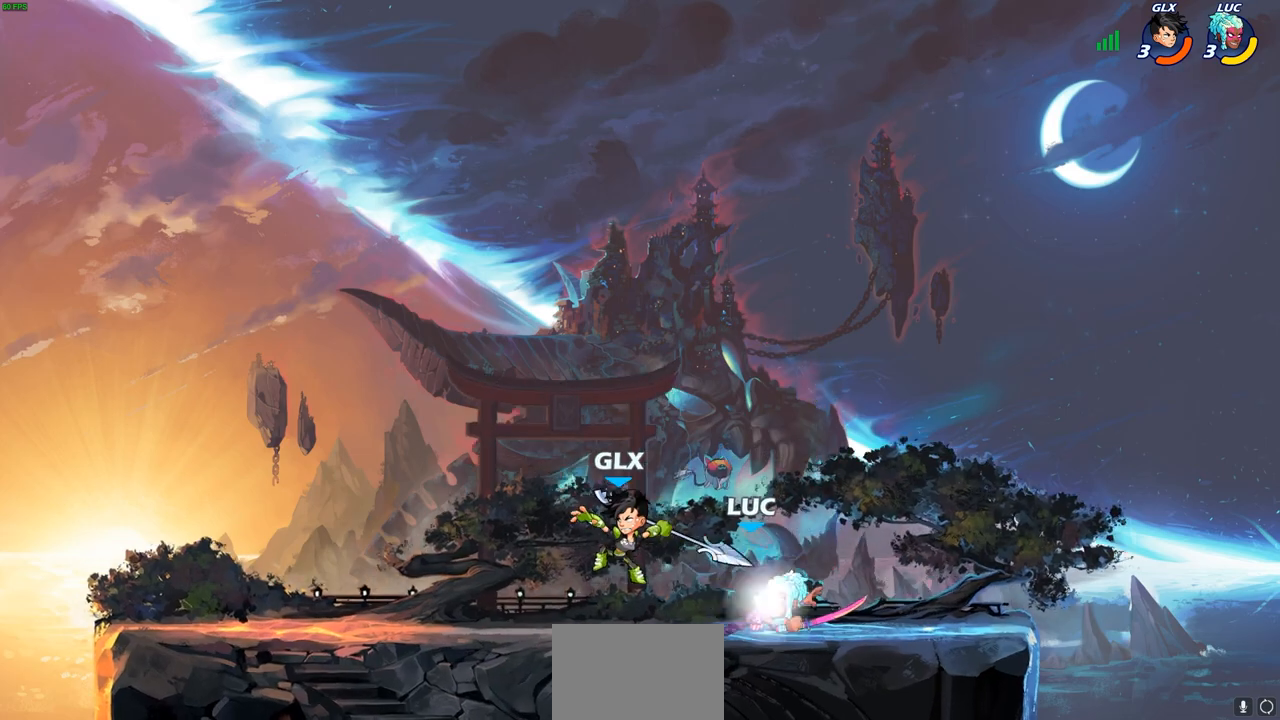
{"buttons": [], "left_stick": "center", "right_stick": "center", "events": [[167, "left_stick", "down"], [217, "R2", "up"], [217, "SQUARE", "down"], [317, "SQUARE", "up"], [367, "left_stick", "center"]]}
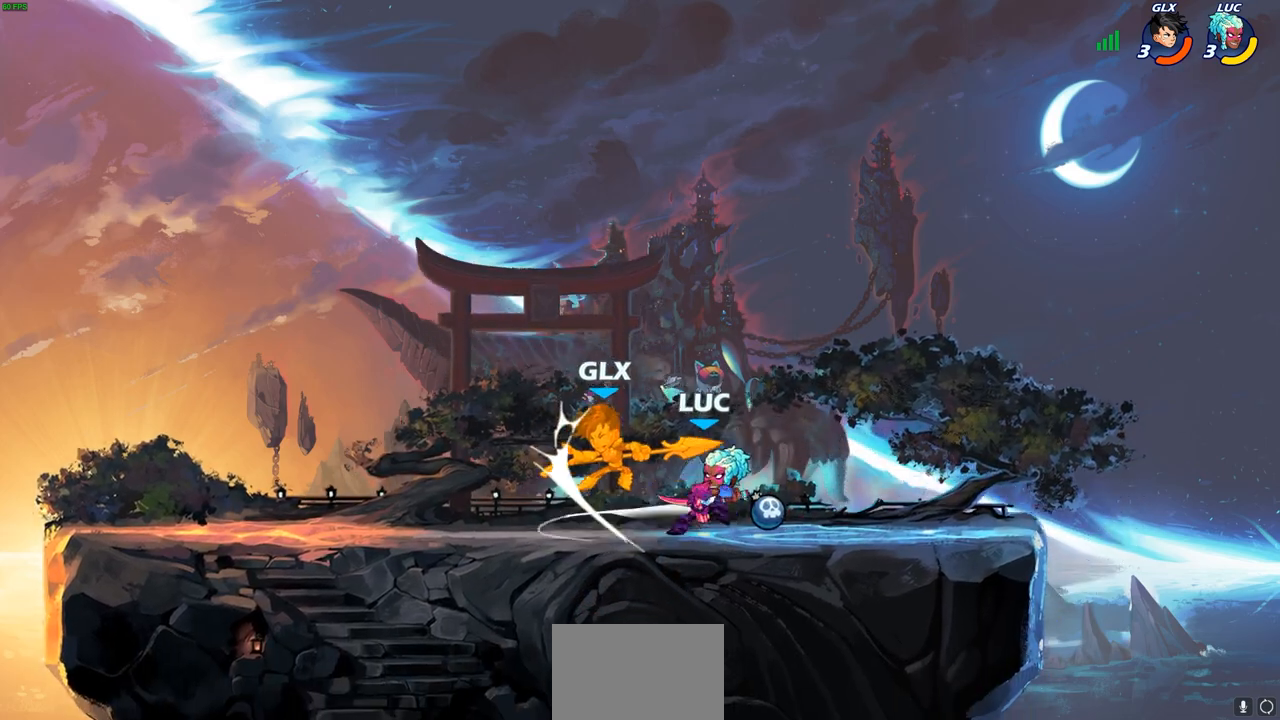
{"buttons": [], "left_stick": "center", "right_stick": "center", "events": [[117, "left_stick", "left"], [183, "CROSS", "down"], [217, "SQUARE", "down"], [233, "CROSS", "up"], [250, "SQUARE", "up"], [267, "left_stick", "center"]]}
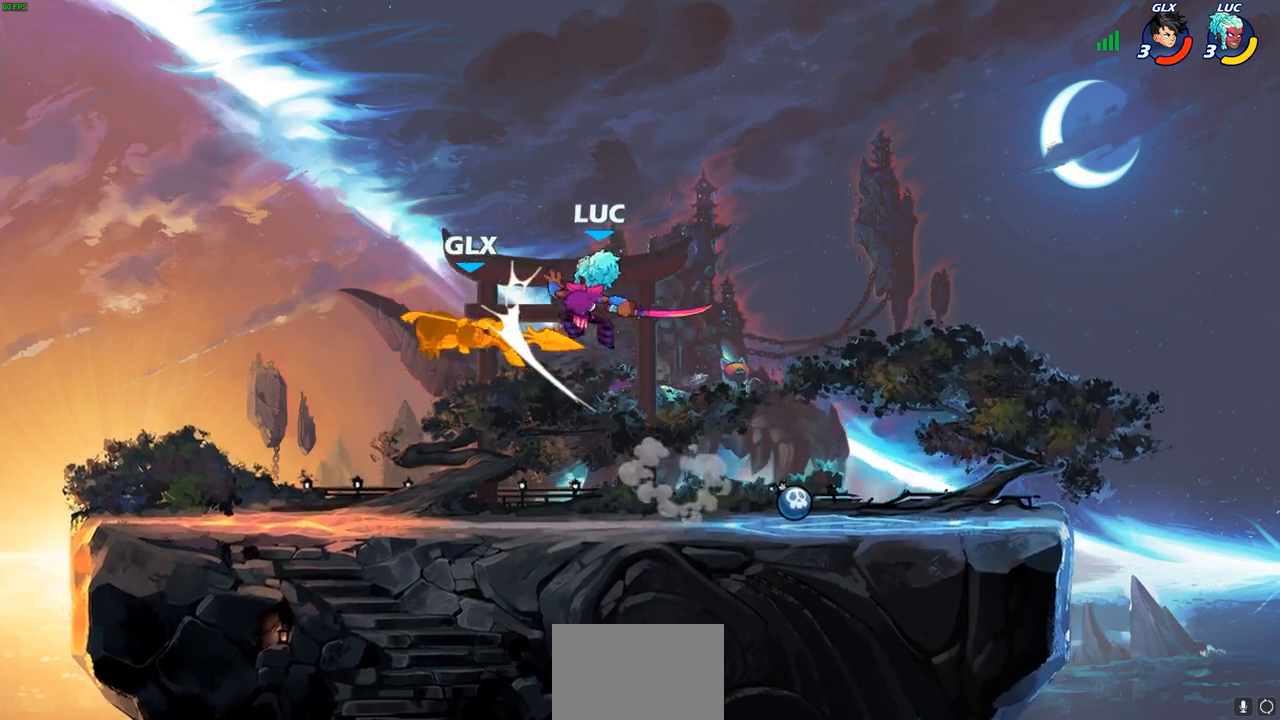
{"buttons": [], "left_stick": "left", "right_stick": "center", "events": [[267, "left_stick", "left"]]}
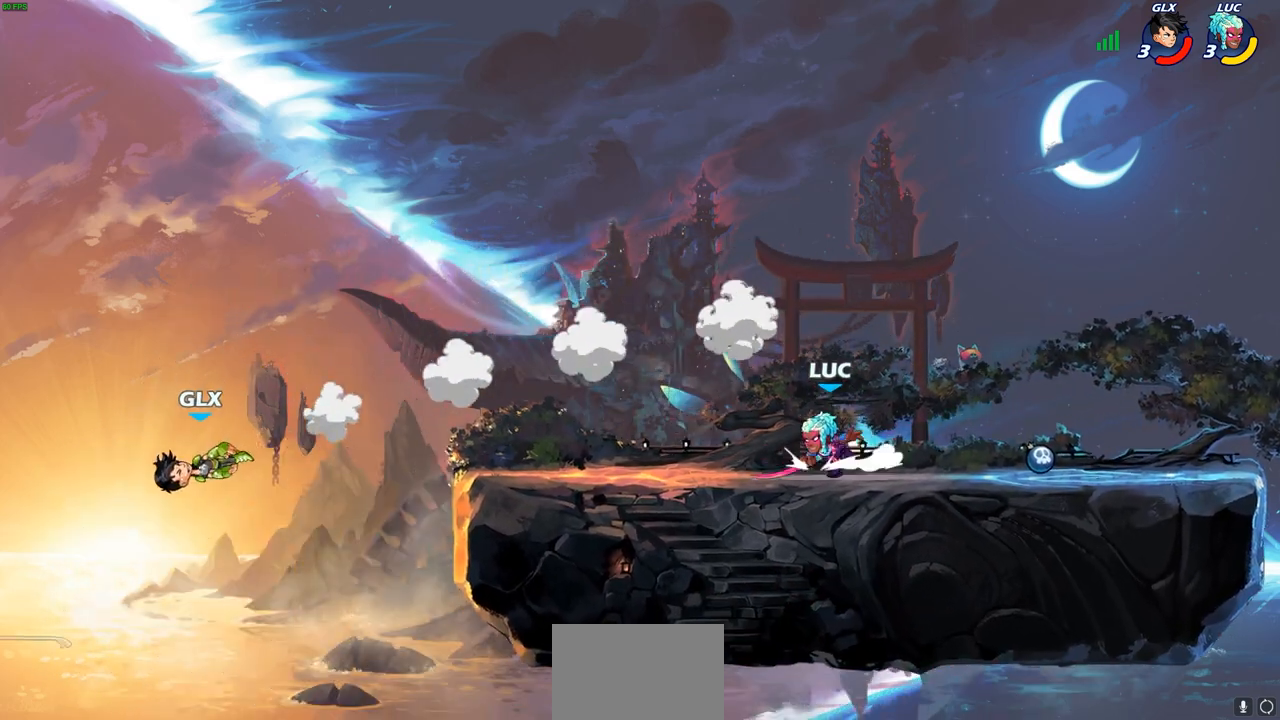
{"buttons": ["CIRCLE", "R2"], "left_stick": "left", "right_stick": "center", "events": [[467, "R2", "down"], [500, "CIRCLE", "down"]]}
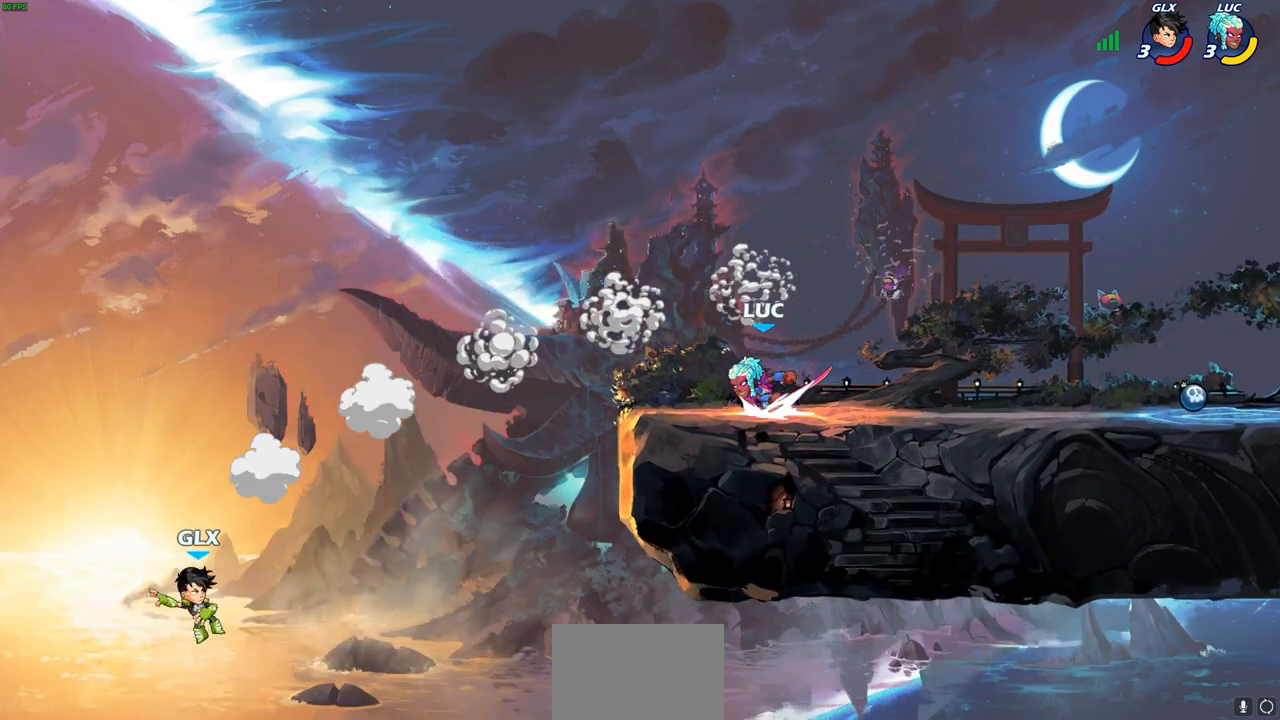
{"buttons": [], "left_stick": "left", "right_stick": "center", "events": [[50, "R2", "up"], [317, "CIRCLE", "up"]]}
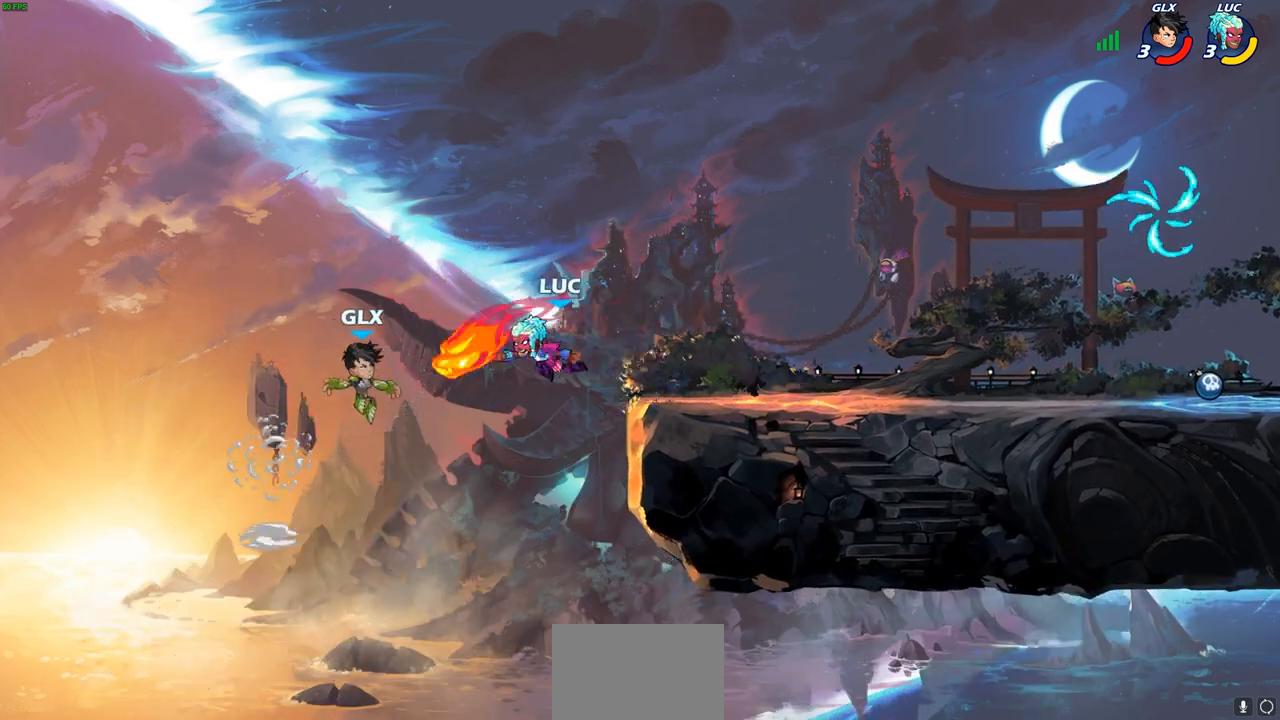
{"buttons": ["CROSS"], "left_stick": "right", "right_stick": "center", "events": [[83, "left_stick", "center"], [383, "left_stick", "right"], [483, "CROSS", "down"]]}
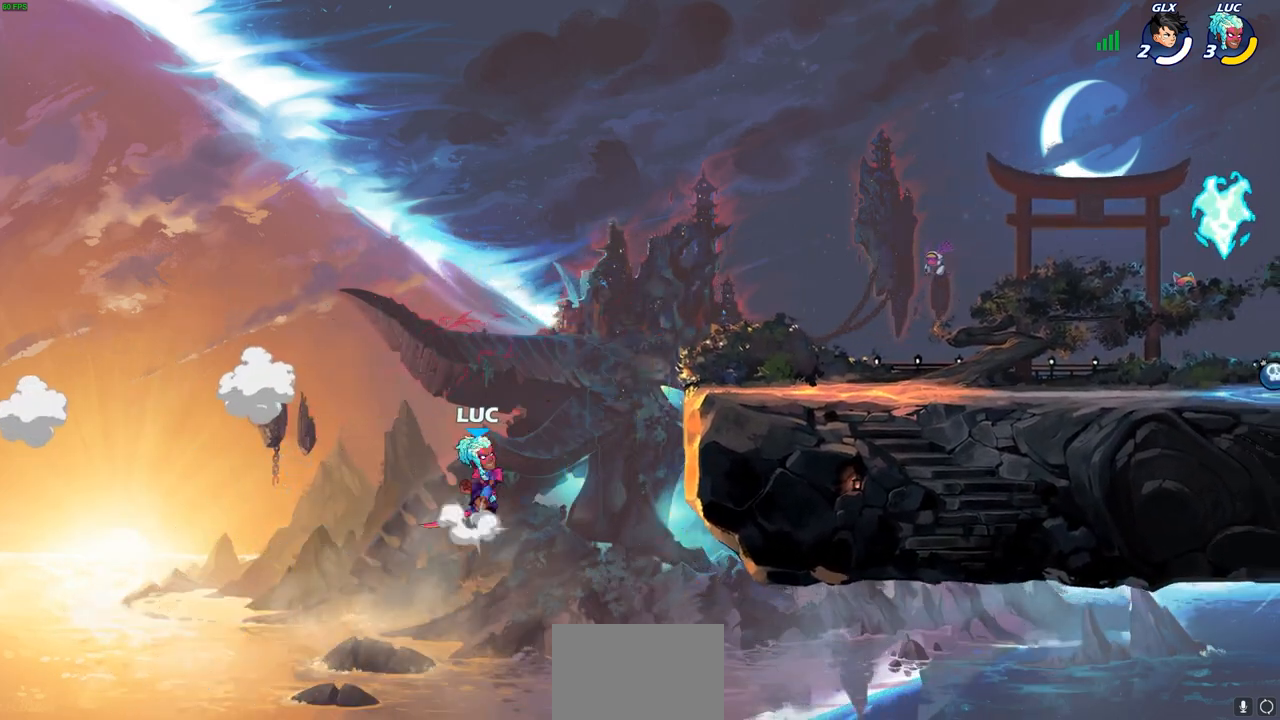
{"buttons": [], "left_stick": "right", "right_stick": "center", "events": [[117, "CROSS", "up"], [383, "CROSS", "down"], [450, "CROSS", "up"]]}
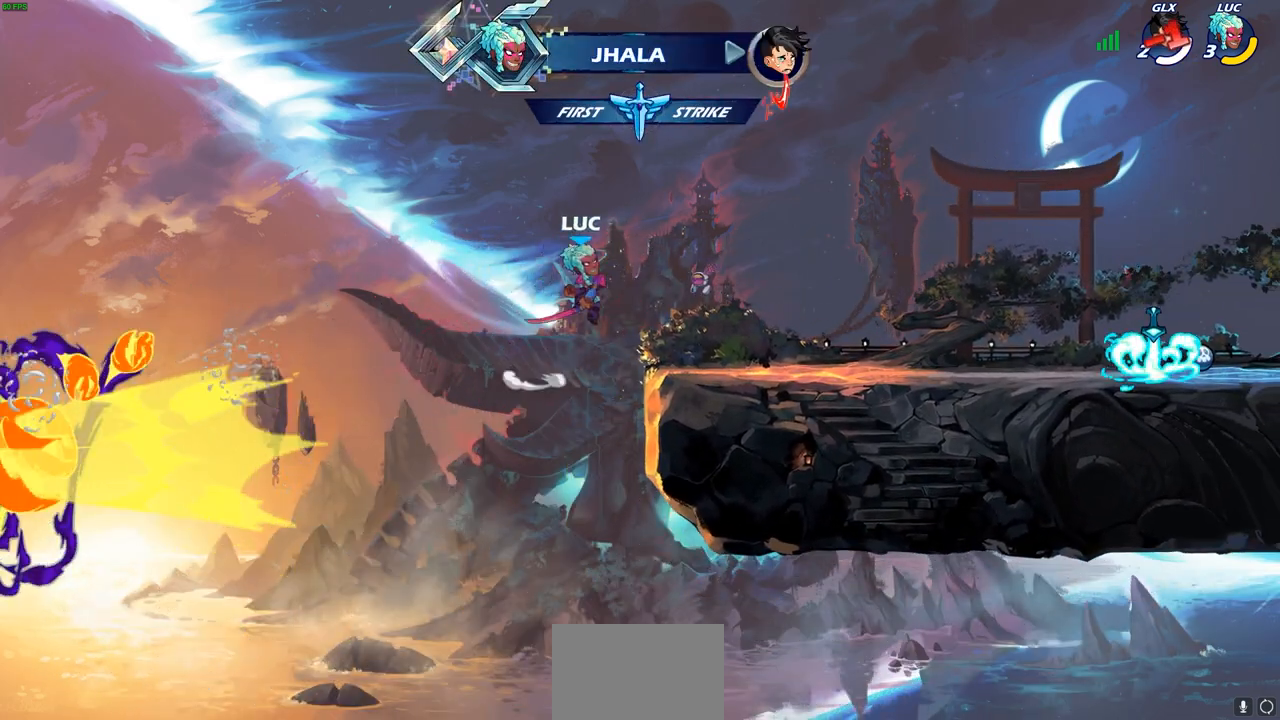
{"buttons": [], "left_stick": "center", "right_stick": "center", "events": [[83, "left_stick", "center"]]}
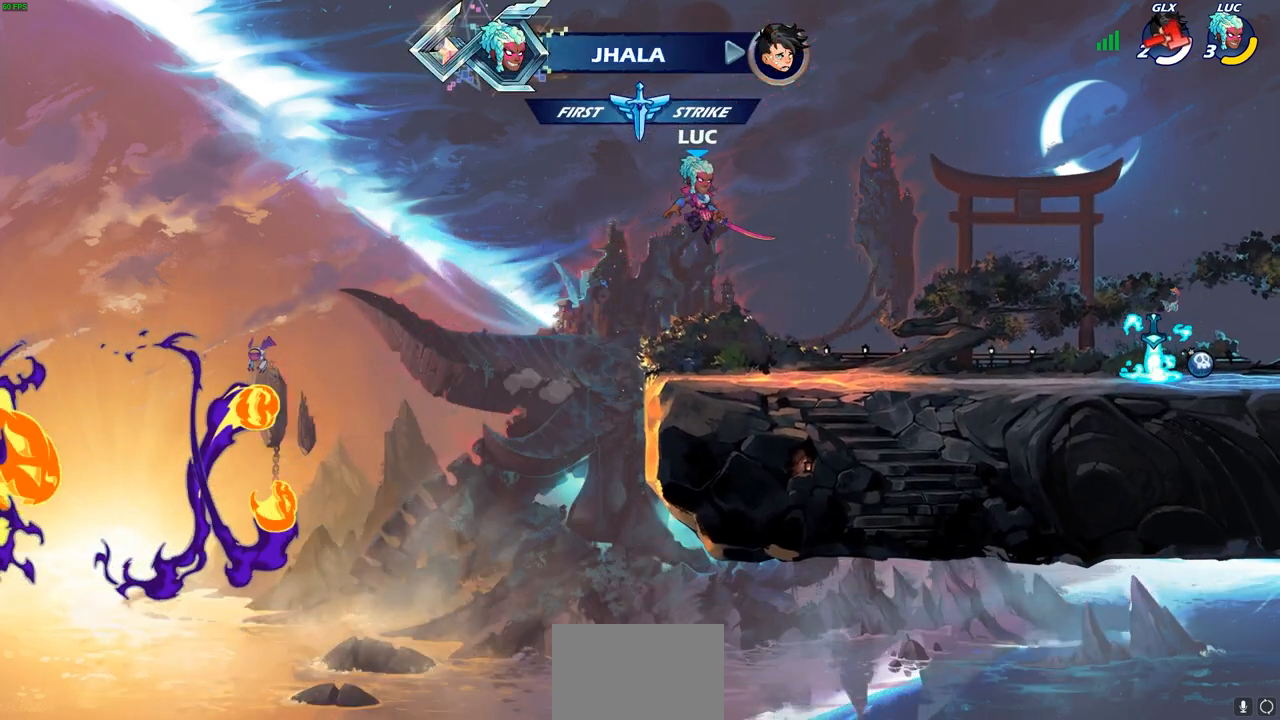
{"buttons": [], "left_stick": "center", "right_stick": "center", "events": []}
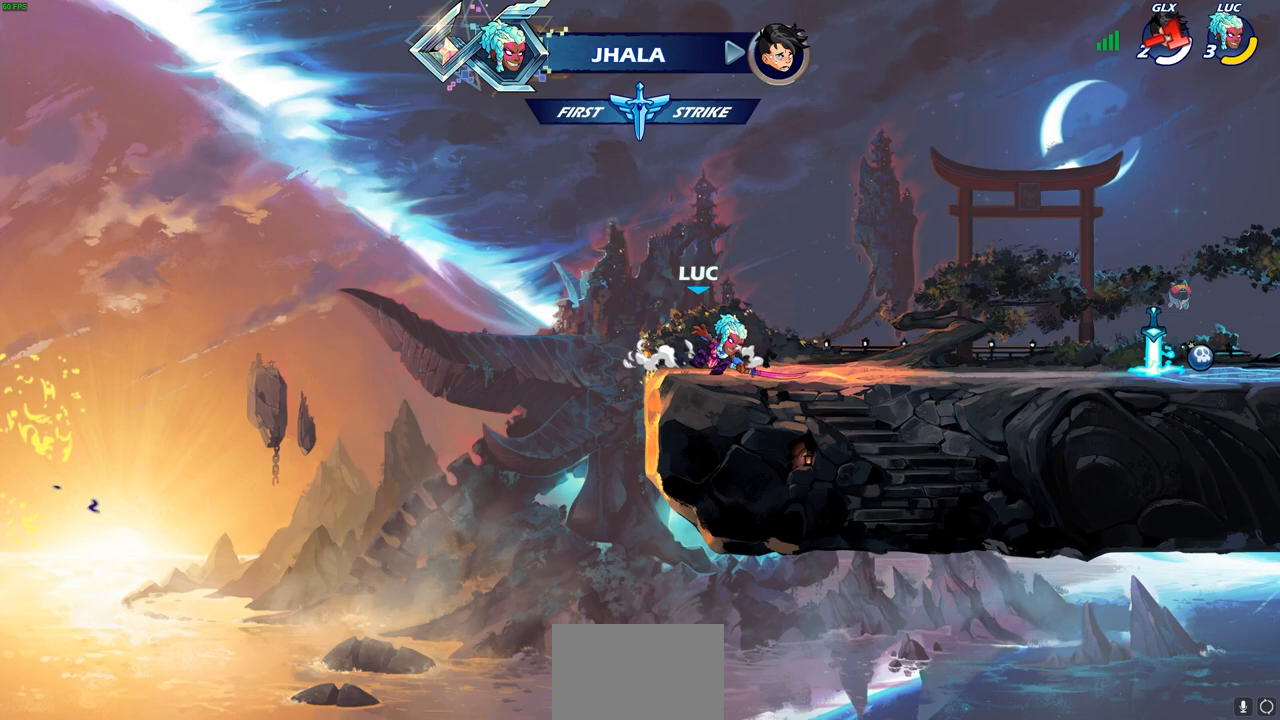
{"buttons": [], "left_stick": "center", "right_stick": "center", "events": []}
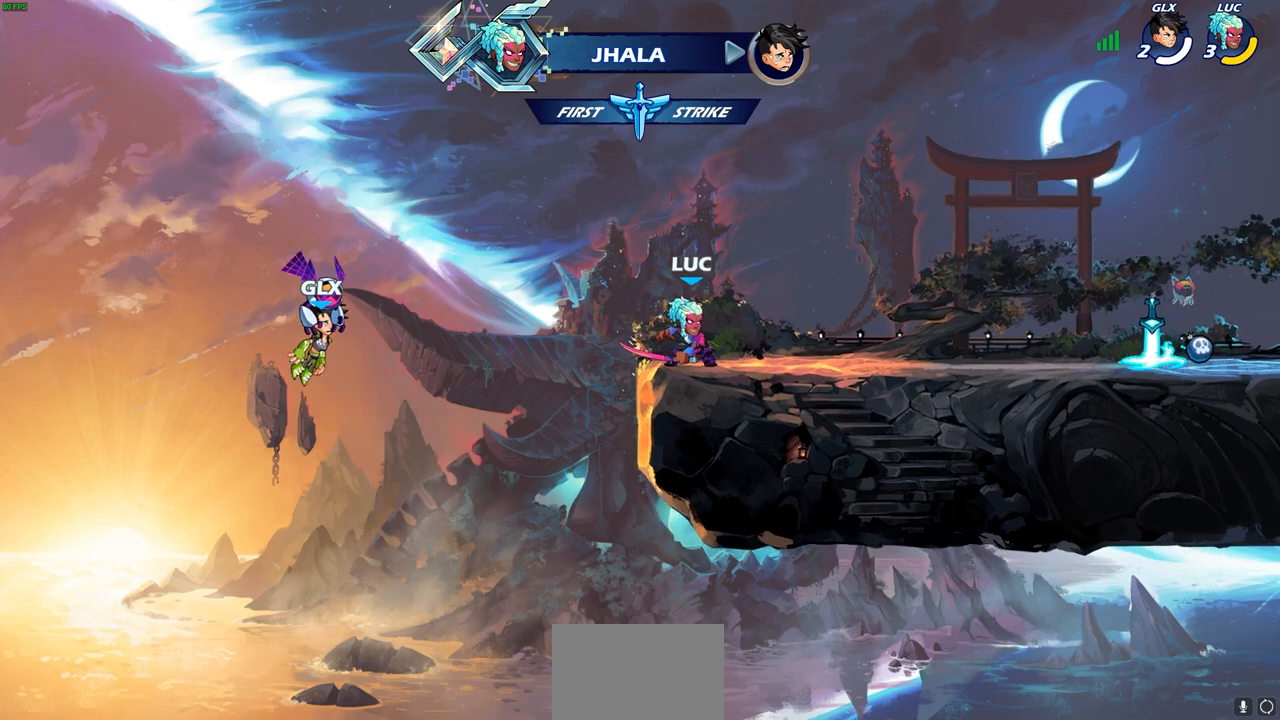
{"buttons": [], "left_stick": "center", "right_stick": "center", "events": []}
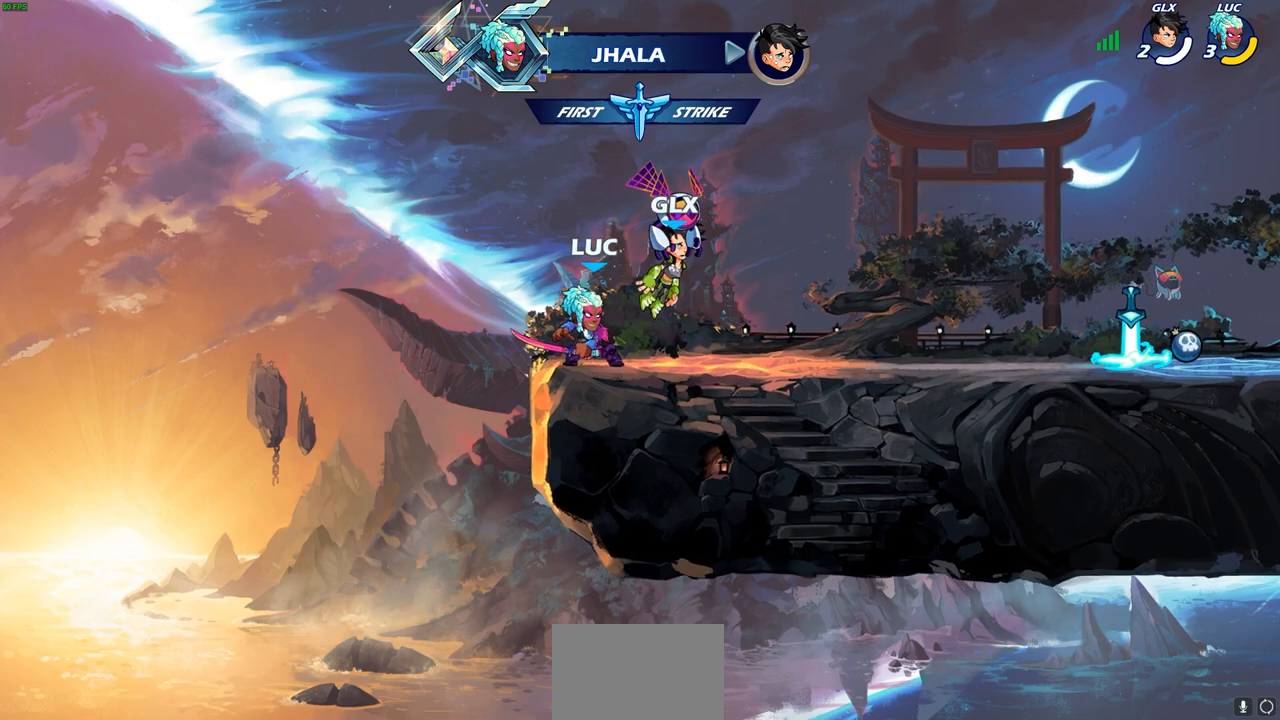
{"buttons": [], "left_stick": "center", "right_stick": "center", "events": []}
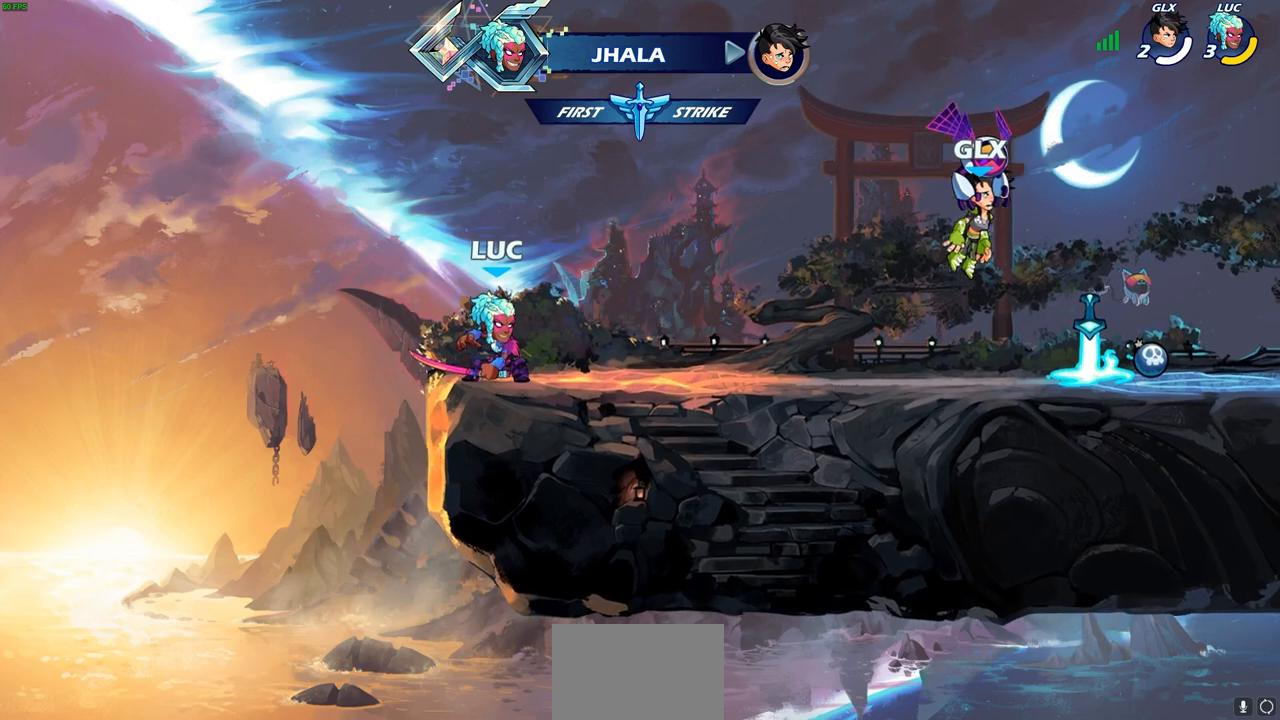
{"buttons": [], "left_stick": "center", "right_stick": "center", "events": []}
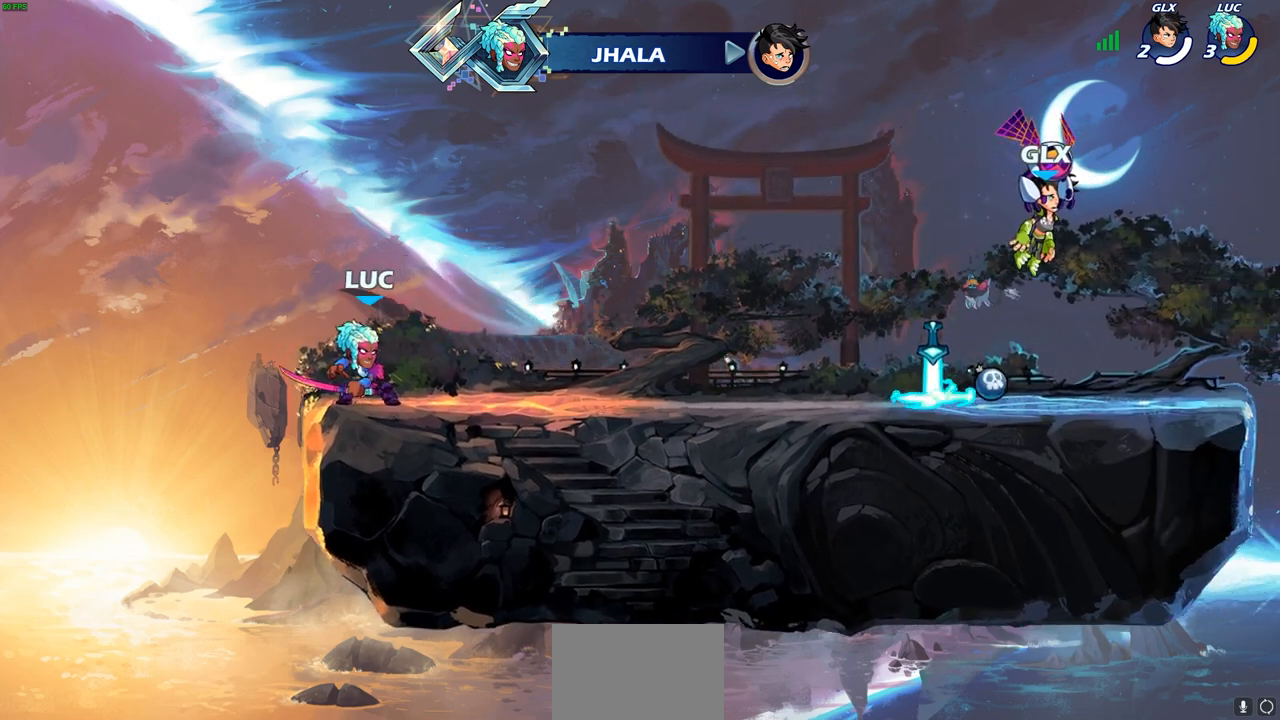
{"buttons": [], "left_stick": "center", "right_stick": "center", "events": []}
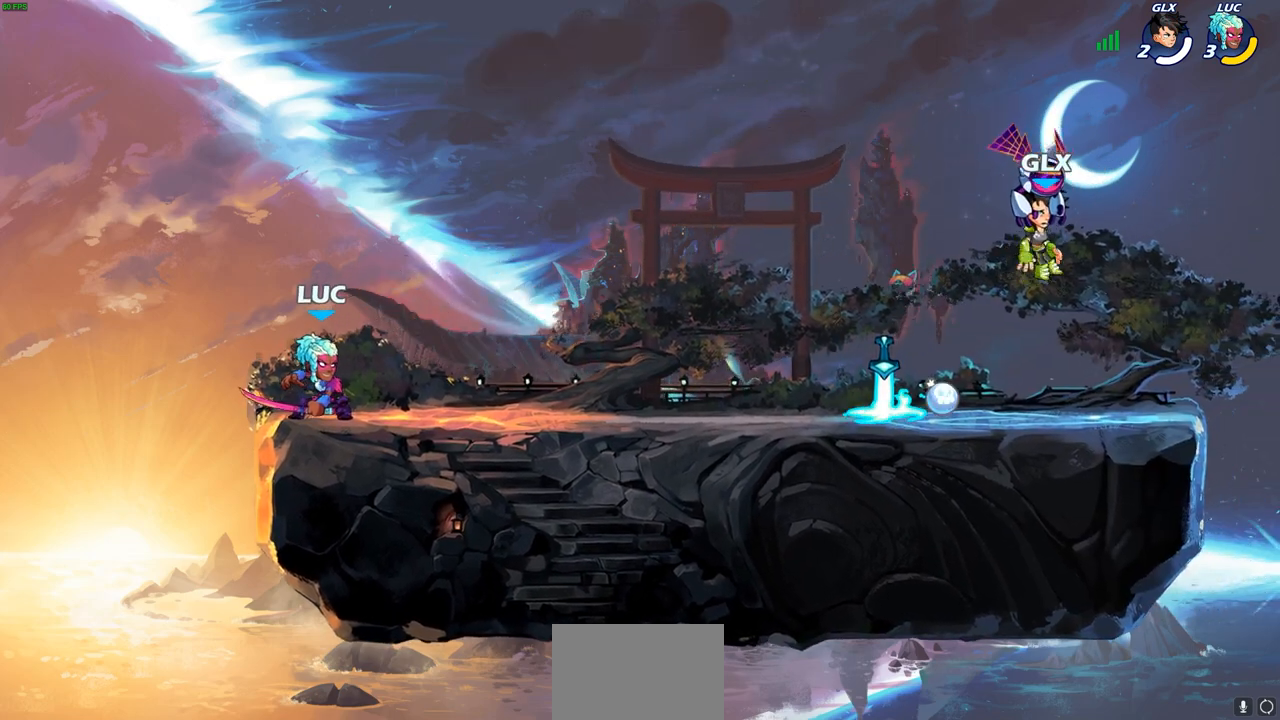
{"buttons": [], "left_stick": "right", "right_stick": "center", "events": [[383, "left_stick", "right"]]}
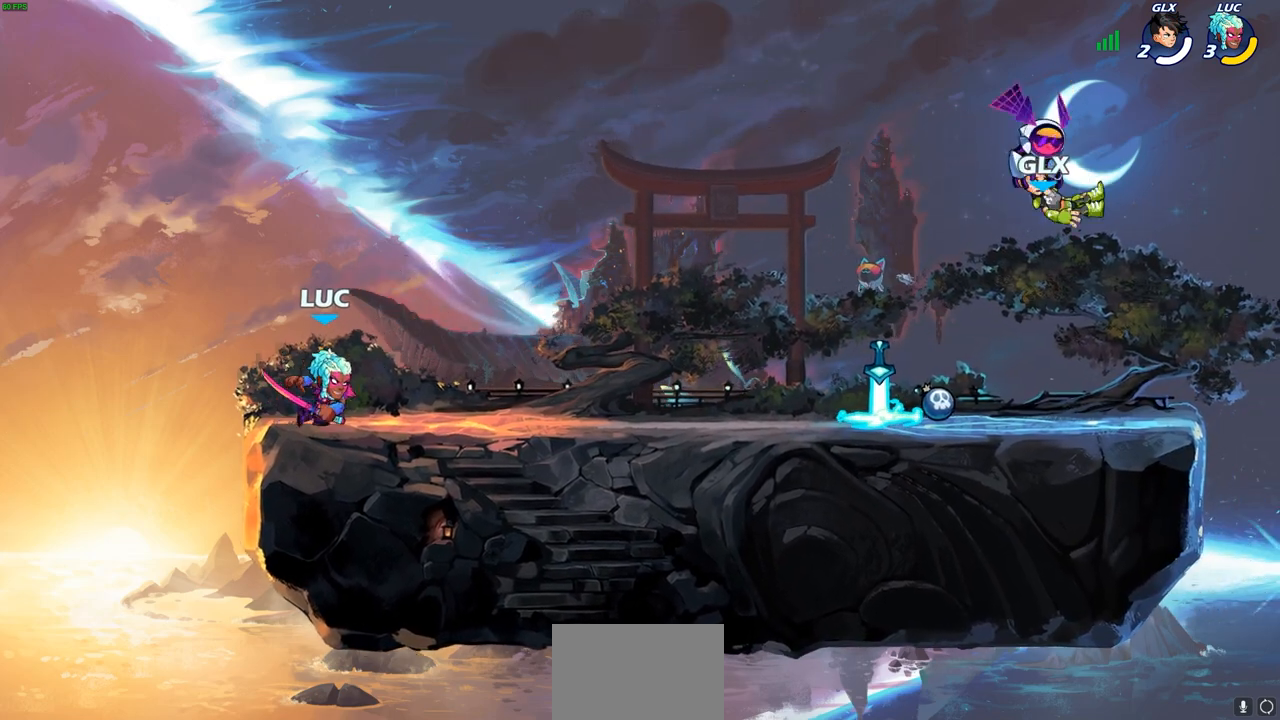
{"buttons": ["R2"], "left_stick": "right", "right_stick": "center", "events": [[467, "R2", "down"]]}
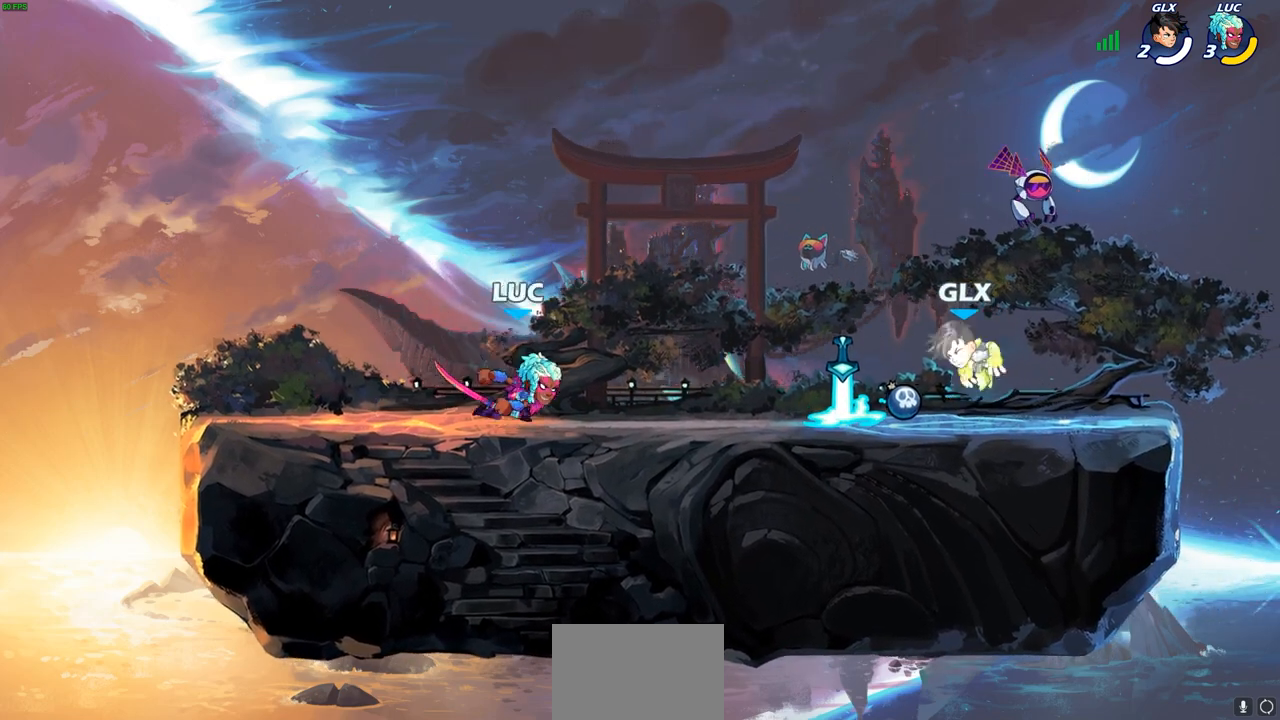
{"buttons": [], "left_stick": "right", "right_stick": "center", "events": [[17, "SQUARE", "down"], [117, "R2", "up"], [150, "SQUARE", "up"]]}
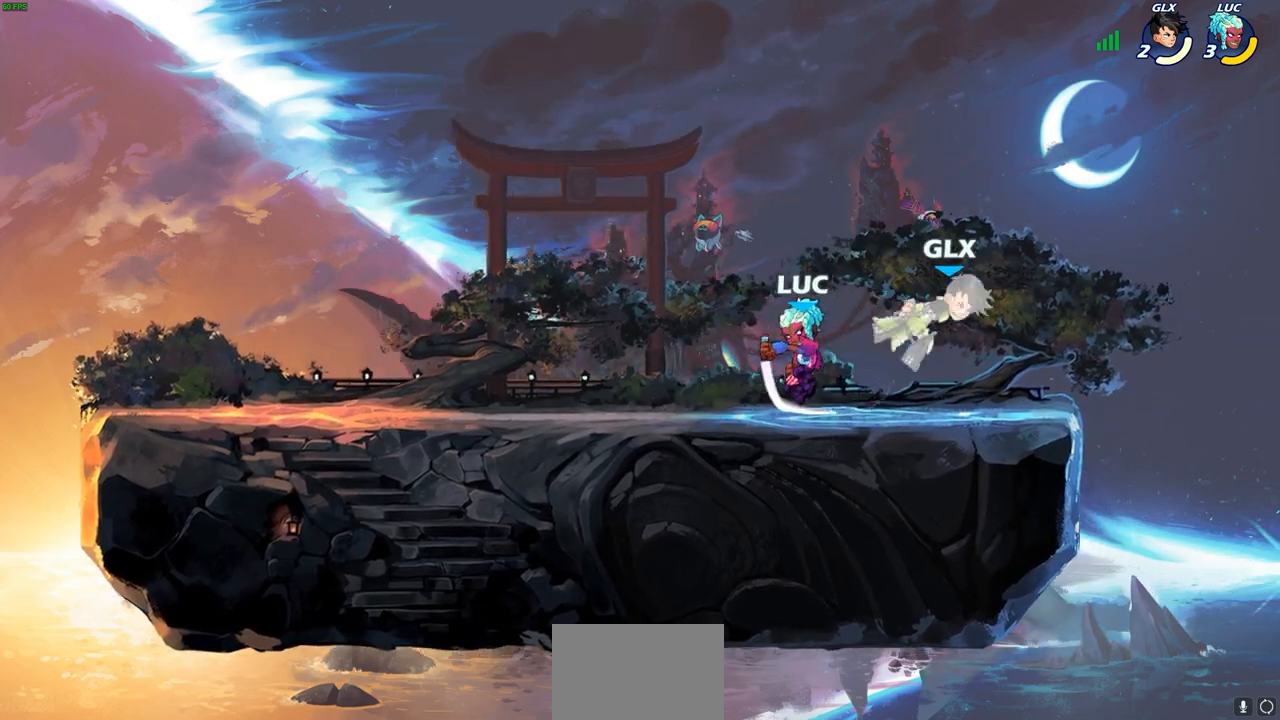
{"buttons": [], "left_stick": "center", "right_stick": "center", "events": [[167, "left_stick", "center"], [183, "SQUARE", "down"], [267, "SQUARE", "up"], [350, "SQUARE", "down"], [433, "SQUARE", "up"]]}
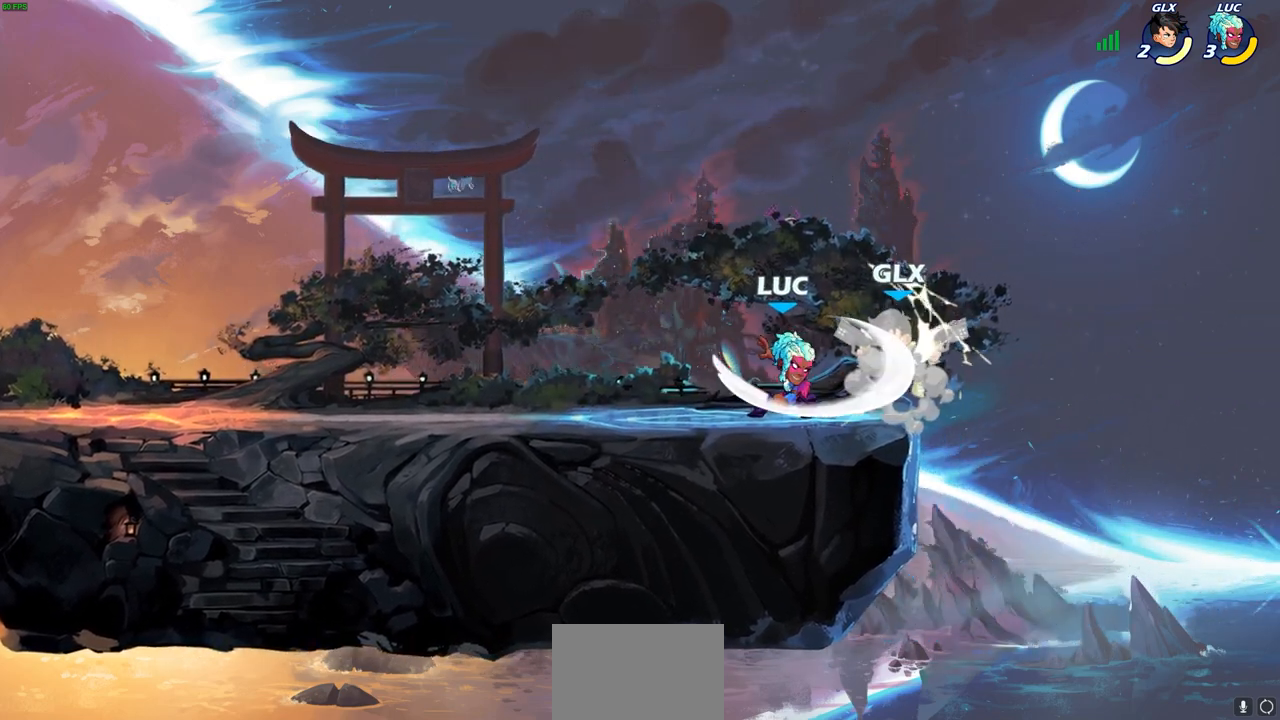
{"buttons": ["R2"], "left_stick": "down", "right_stick": "center", "events": [[33, "SQUARE", "down"], [100, "SQUARE", "up"], [200, "SQUARE", "down"], [300, "SQUARE", "up"], [450, "left_stick", "down"], [483, "R2", "down"]]}
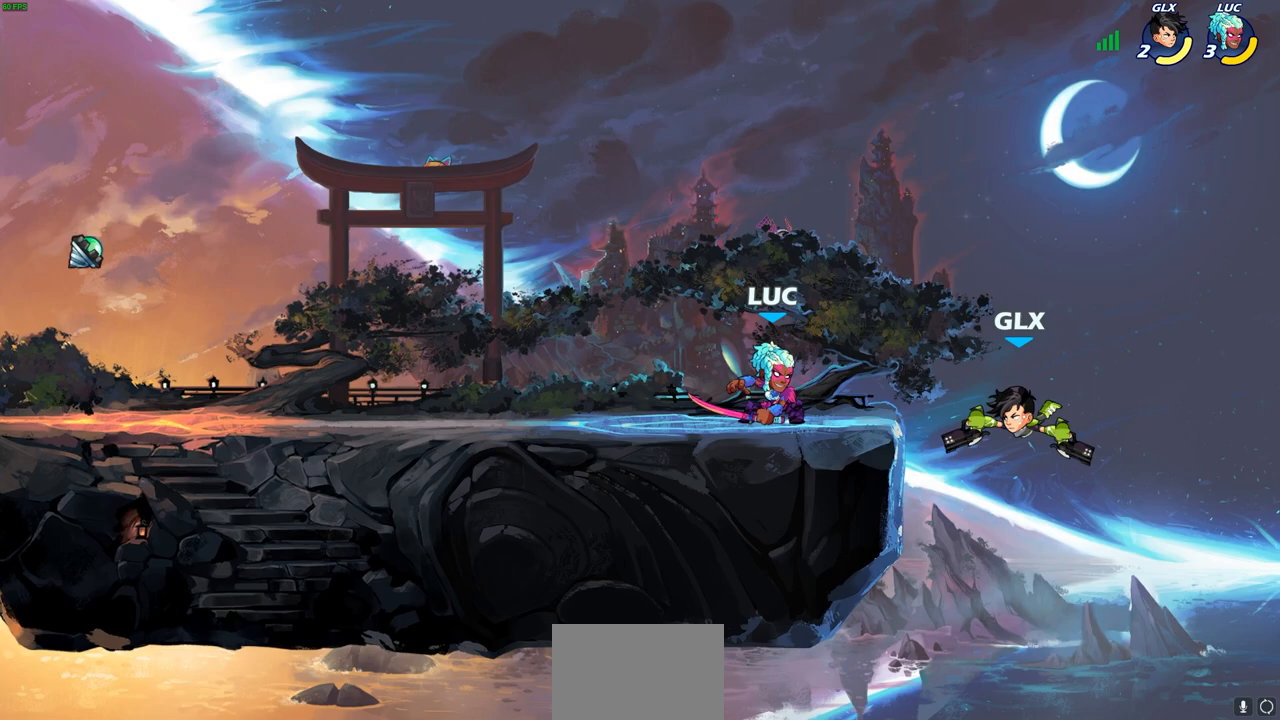
{"buttons": [], "left_stick": "center", "right_stick": "center", "events": [[17, "CIRCLE", "down"], [83, "R2", "up"], [250, "CIRCLE", "up"], [300, "left_stick", "center"]]}
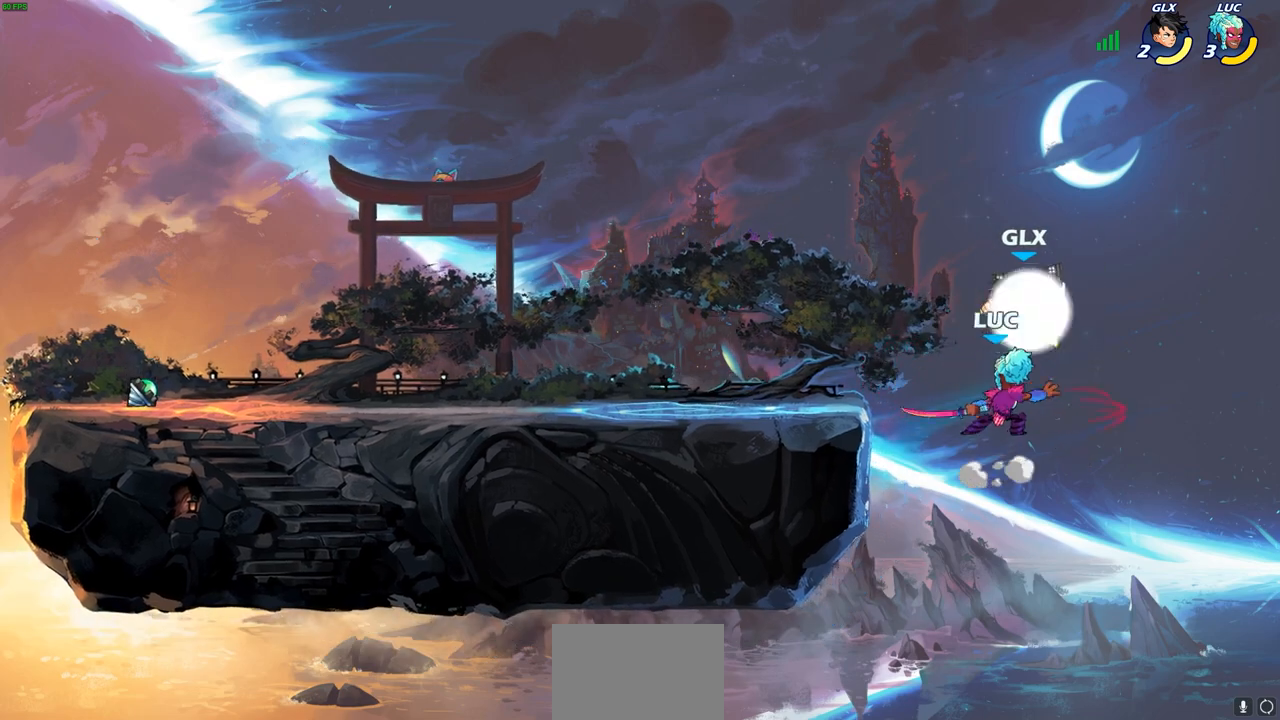
{"buttons": ["CIRCLE"], "left_stick": "up-left", "right_stick": "center", "events": [[250, "left_stick", "up-left"], [317, "CROSS", "down"], [400, "CIRCLE", "down"], [400, "CROSS", "up"]]}
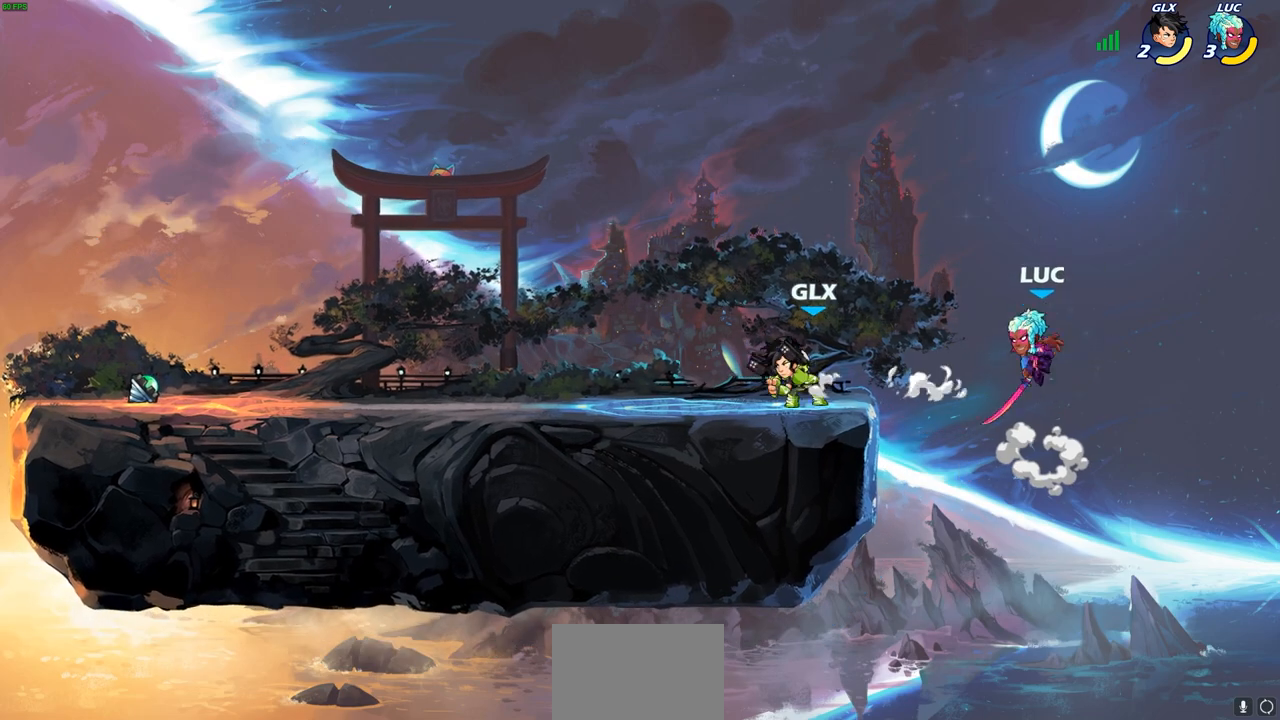
{"buttons": [], "left_stick": "up-right", "right_stick": "center", "events": [[17, "CIRCLE", "up"], [33, "left_stick", "left"], [200, "left_stick", "up-left"], [450, "left_stick", "up-right"]]}
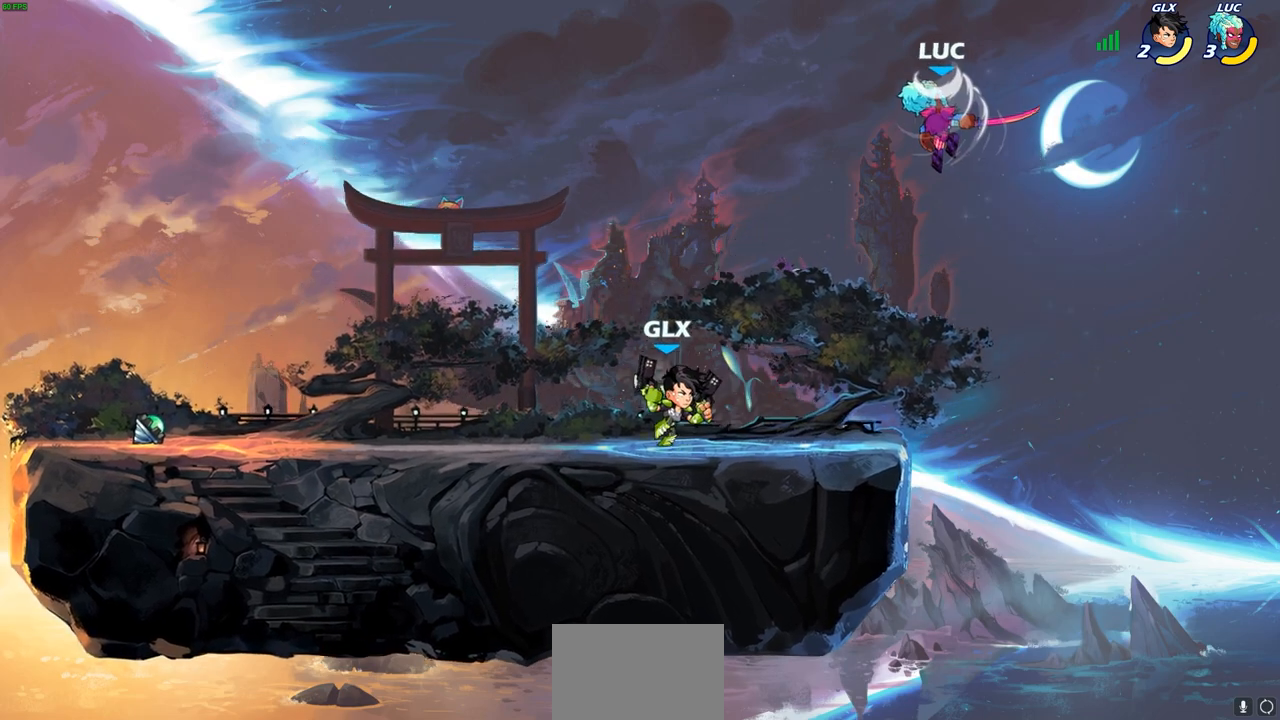
{"buttons": [], "left_stick": "down-left", "right_stick": "center", "events": [[283, "left_stick", "down-left"]]}